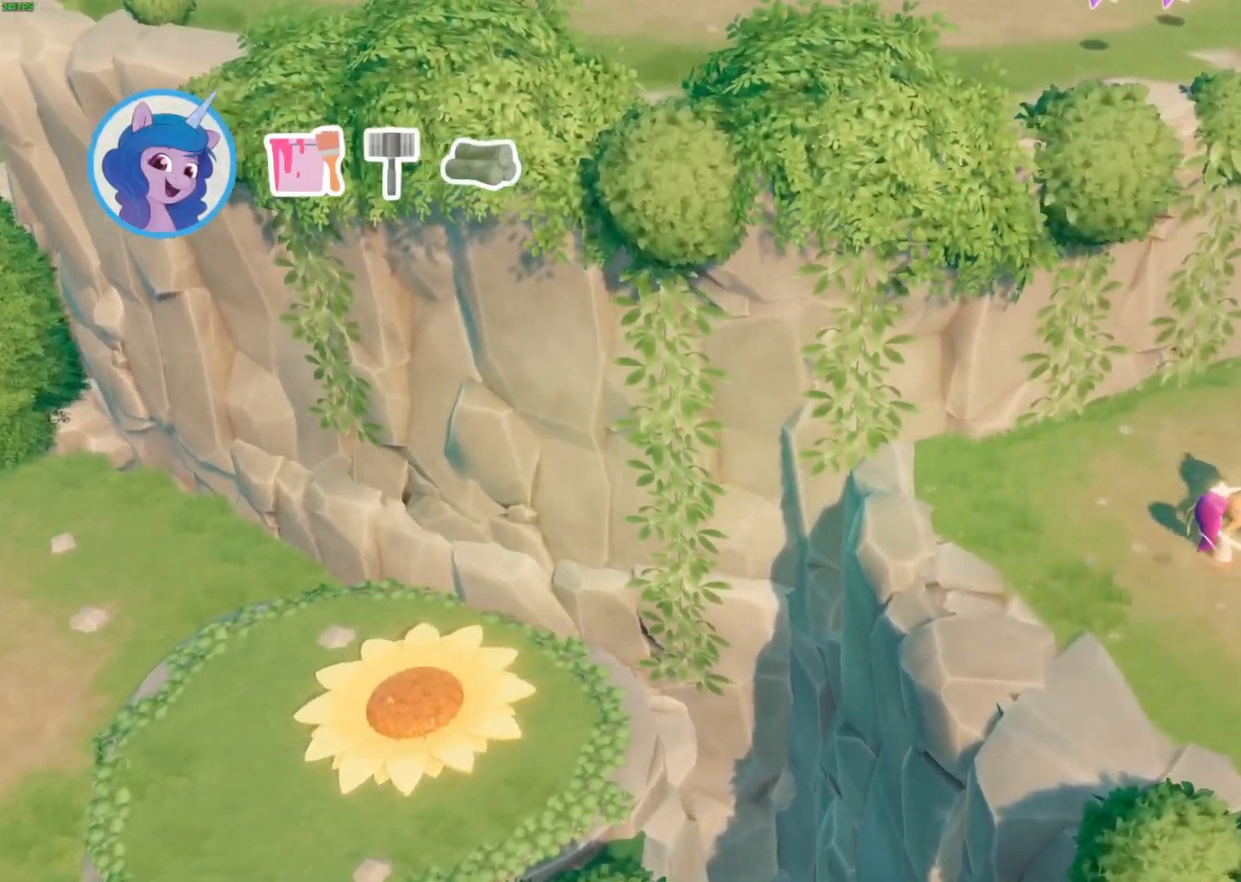
Gameplay with a controller (Xbox layout); each line is a JSON object with the inputs held at the frame after it (dt_ms = milliseconds from this image to that frame). "events" lists button and stick changes between this image and that frame as [ms after this image, input, new state], when the widget could be followed in between. Not read: right_stick.
{"dt_ms": 500, "buttons": [], "left_stick": "center", "events": [[67, "B", "down"], [167, "B", "up"]]}
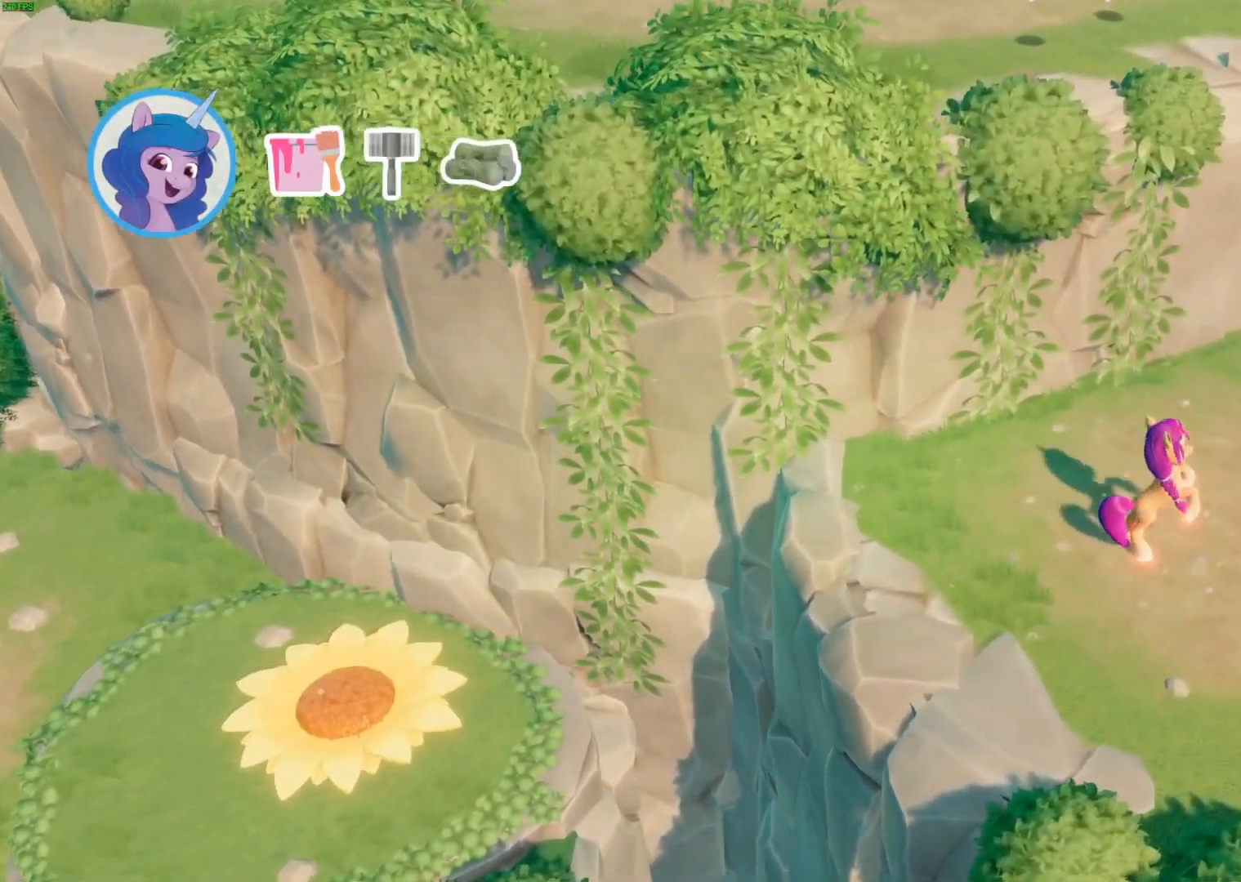
{"dt_ms": 1000, "buttons": [], "left_stick": "center"}
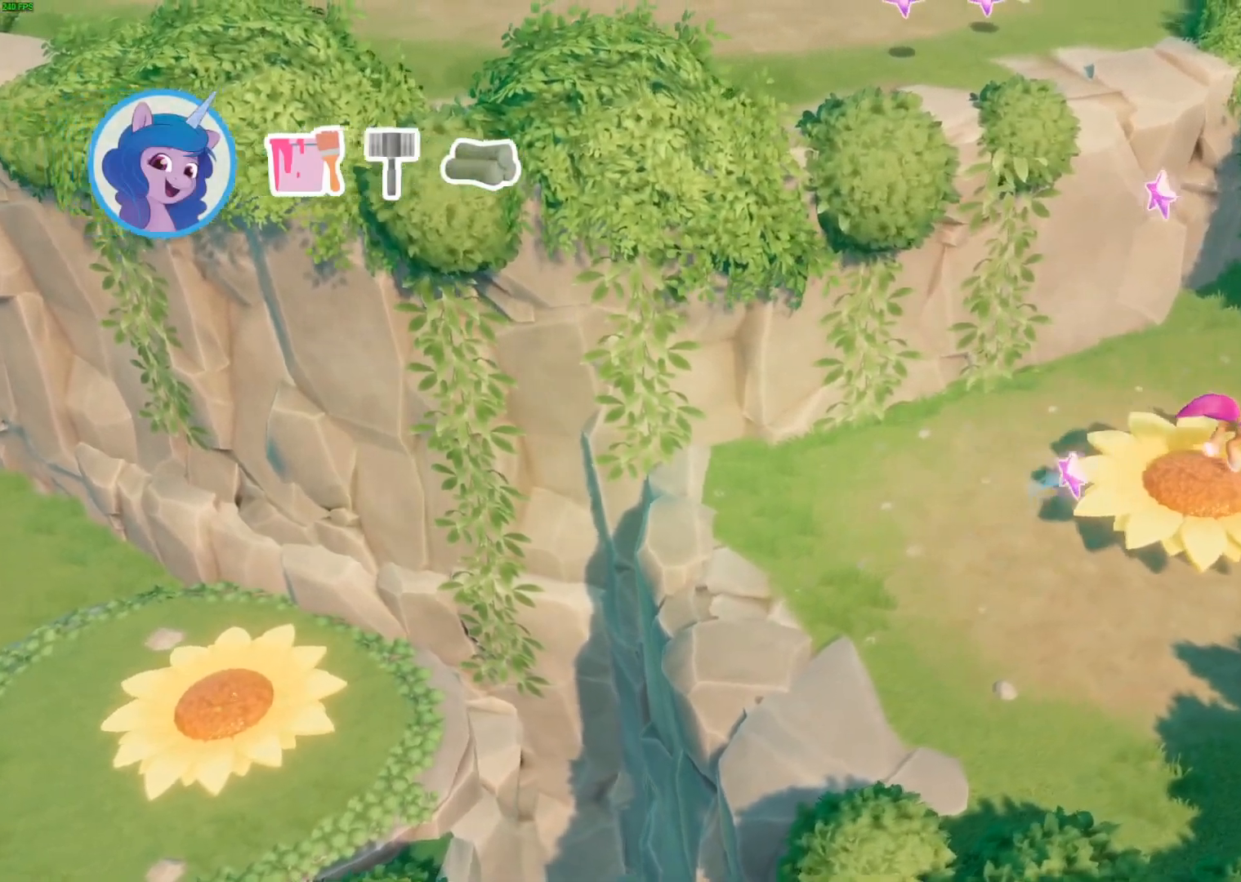
{"dt_ms": 500, "buttons": [], "left_stick": "up-left", "events": [[83, "left_stick", "up-left"]]}
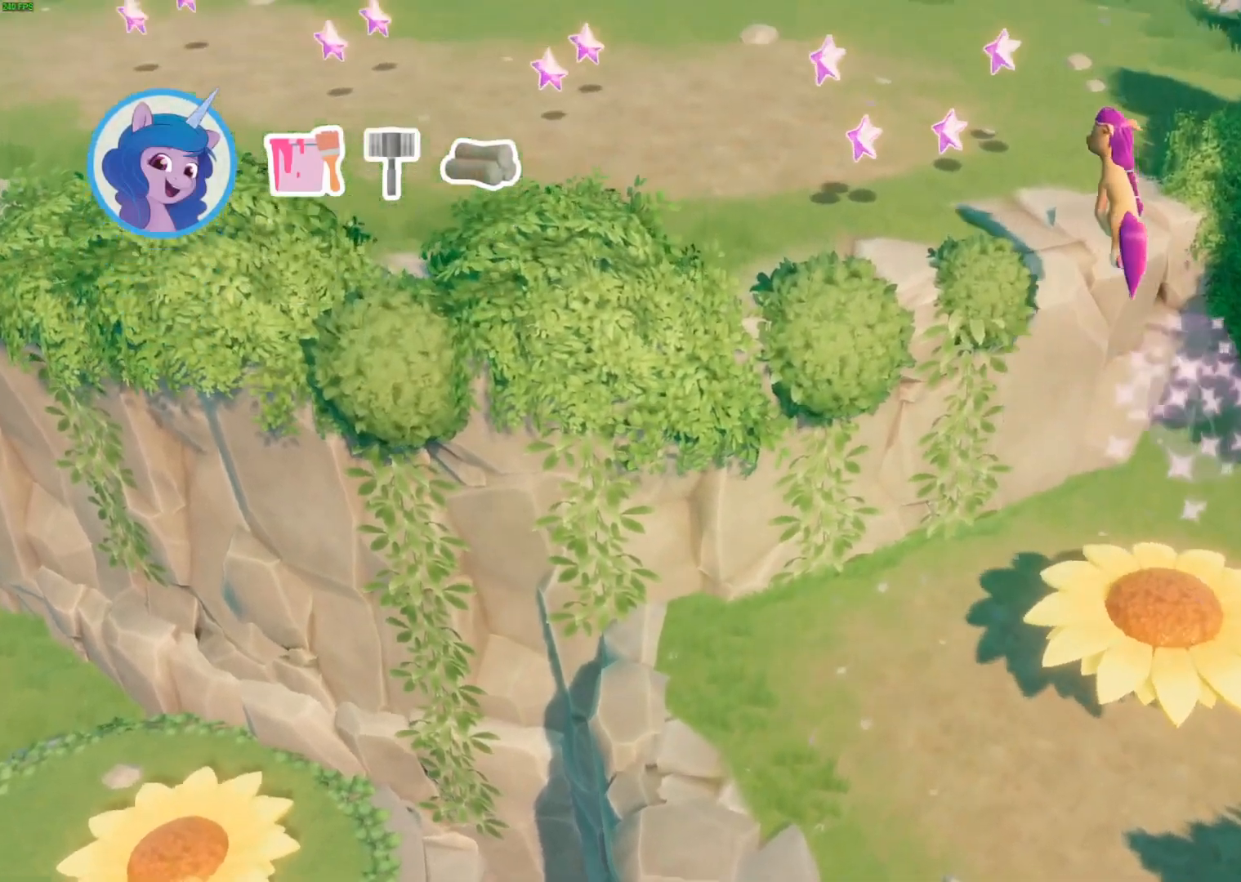
{"dt_ms": 500, "buttons": [], "left_stick": "up-left", "events": []}
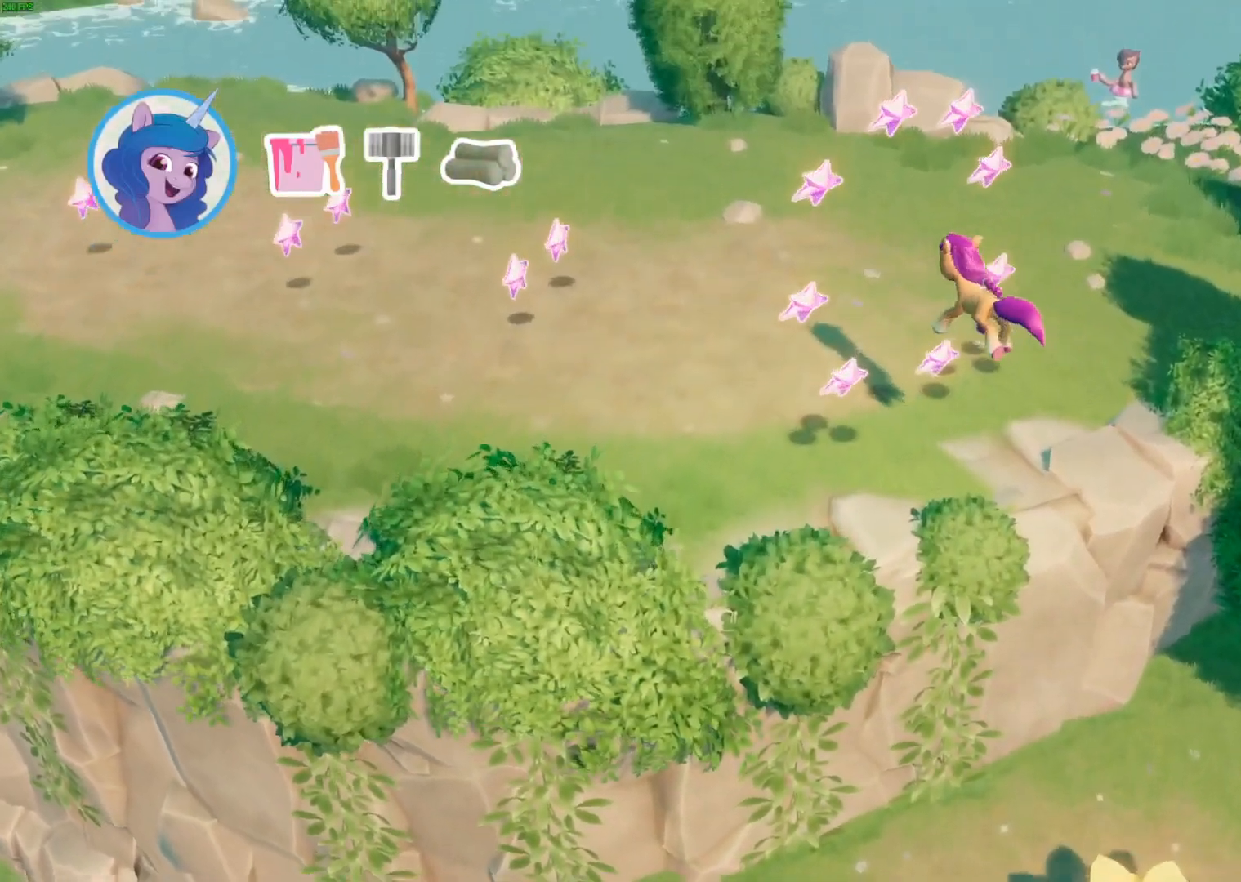
{"dt_ms": 500, "buttons": [], "left_stick": "up-left", "events": []}
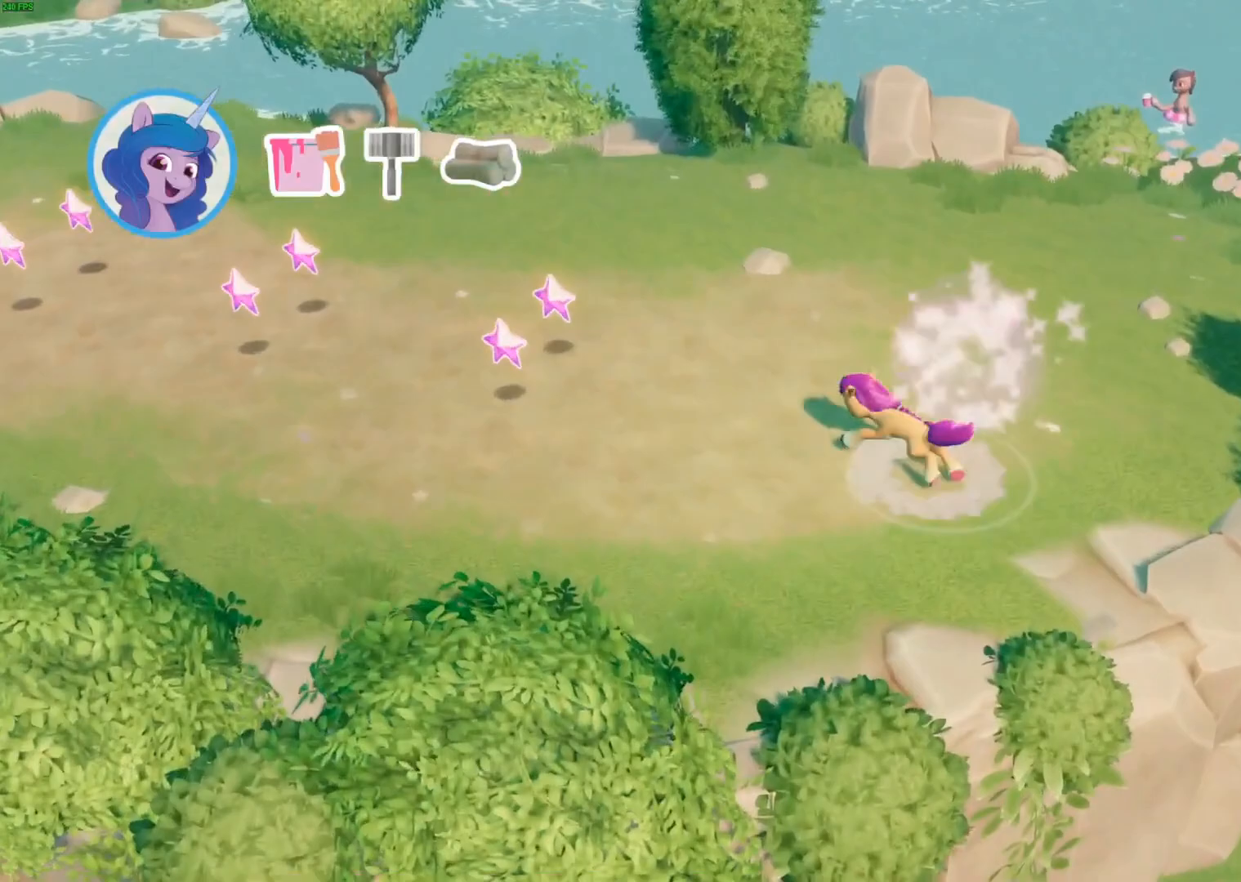
{"dt_ms": 500, "buttons": [], "left_stick": "up-left", "events": []}
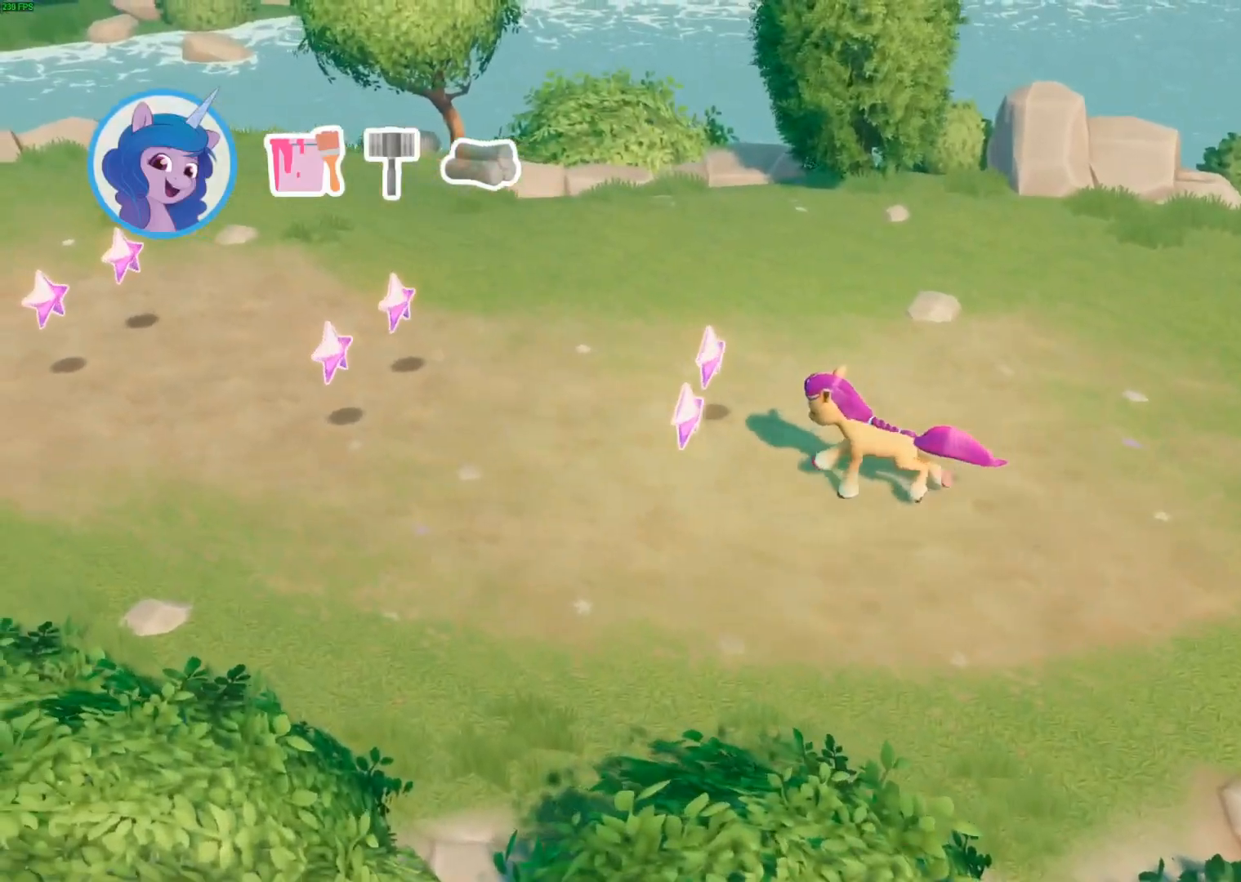
{"dt_ms": 500, "buttons": [], "left_stick": "up-left", "events": []}
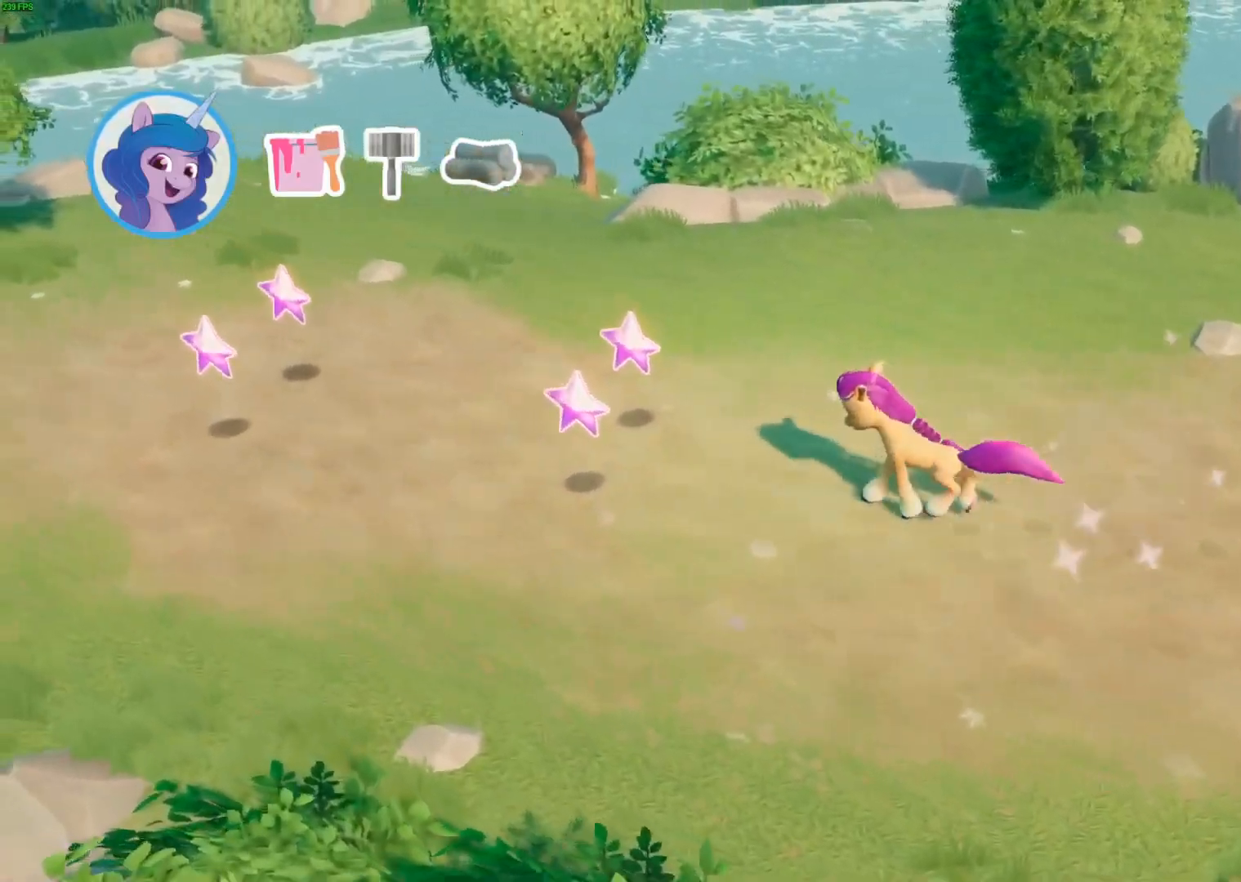
{"dt_ms": 500, "buttons": ["A"], "left_stick": "up-left", "events": [[383, "A", "down"]]}
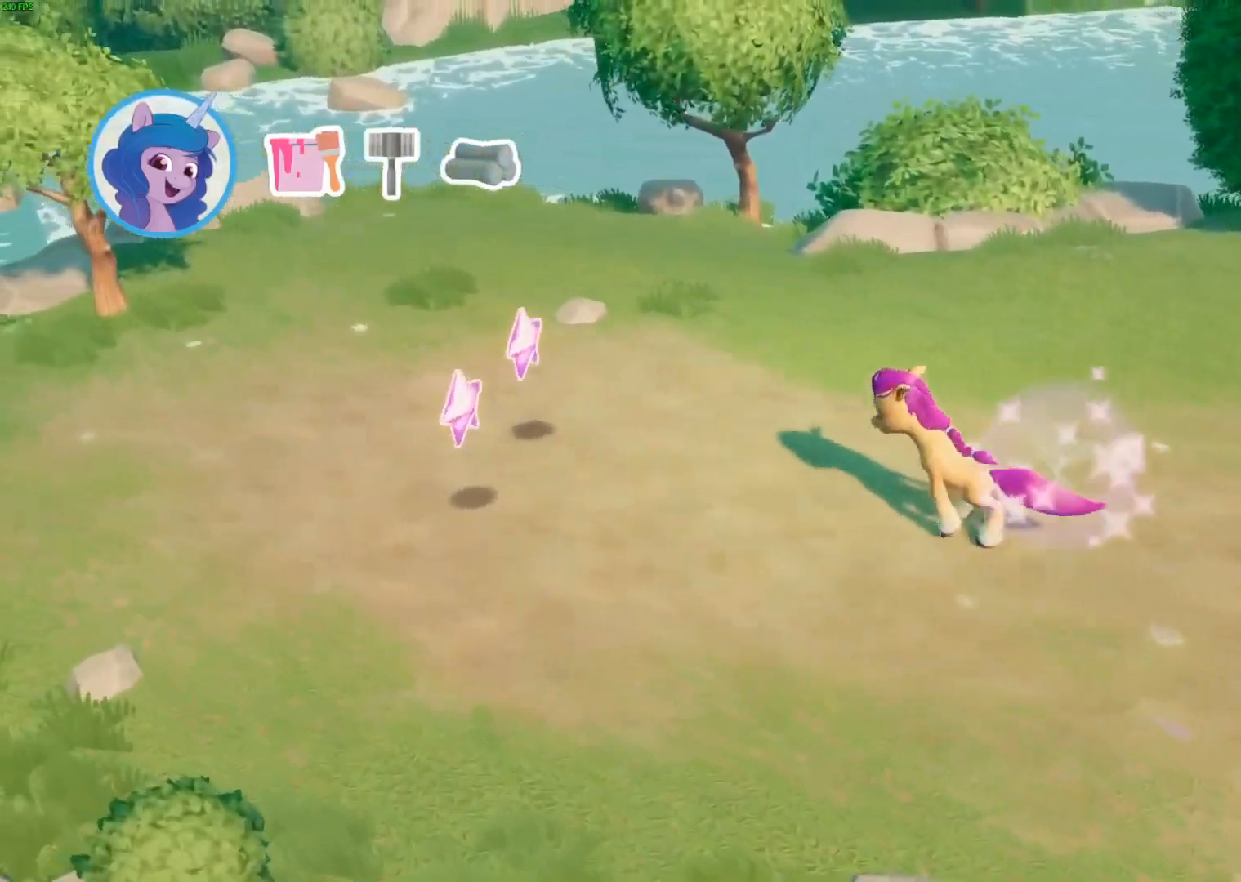
{"dt_ms": 500, "buttons": [], "left_stick": "up-left", "events": [[17, "A", "up"]]}
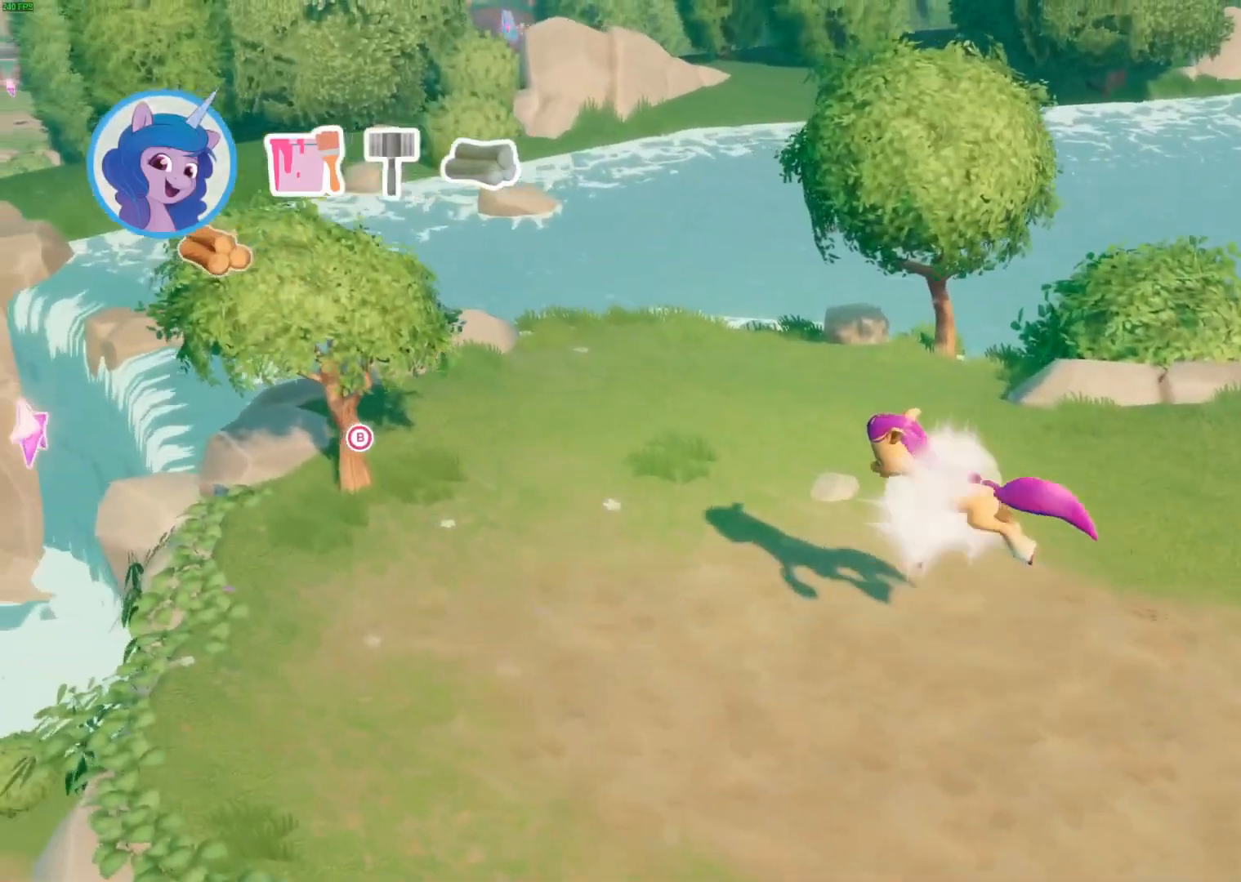
{"dt_ms": 500, "buttons": ["B"], "left_stick": "up-left", "events": [[167, "B", "down"]]}
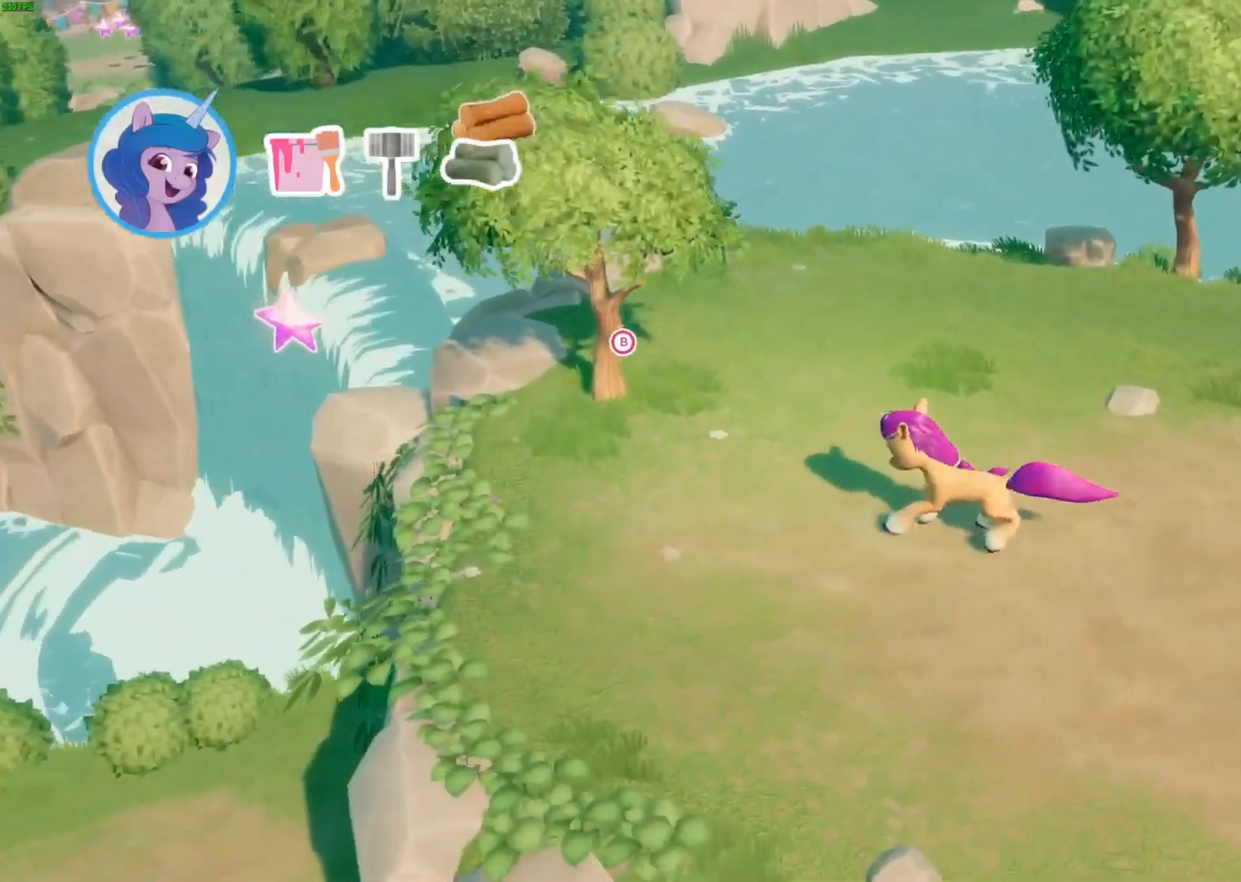
{"dt_ms": 500, "buttons": ["B"], "left_stick": "up-left", "events": []}
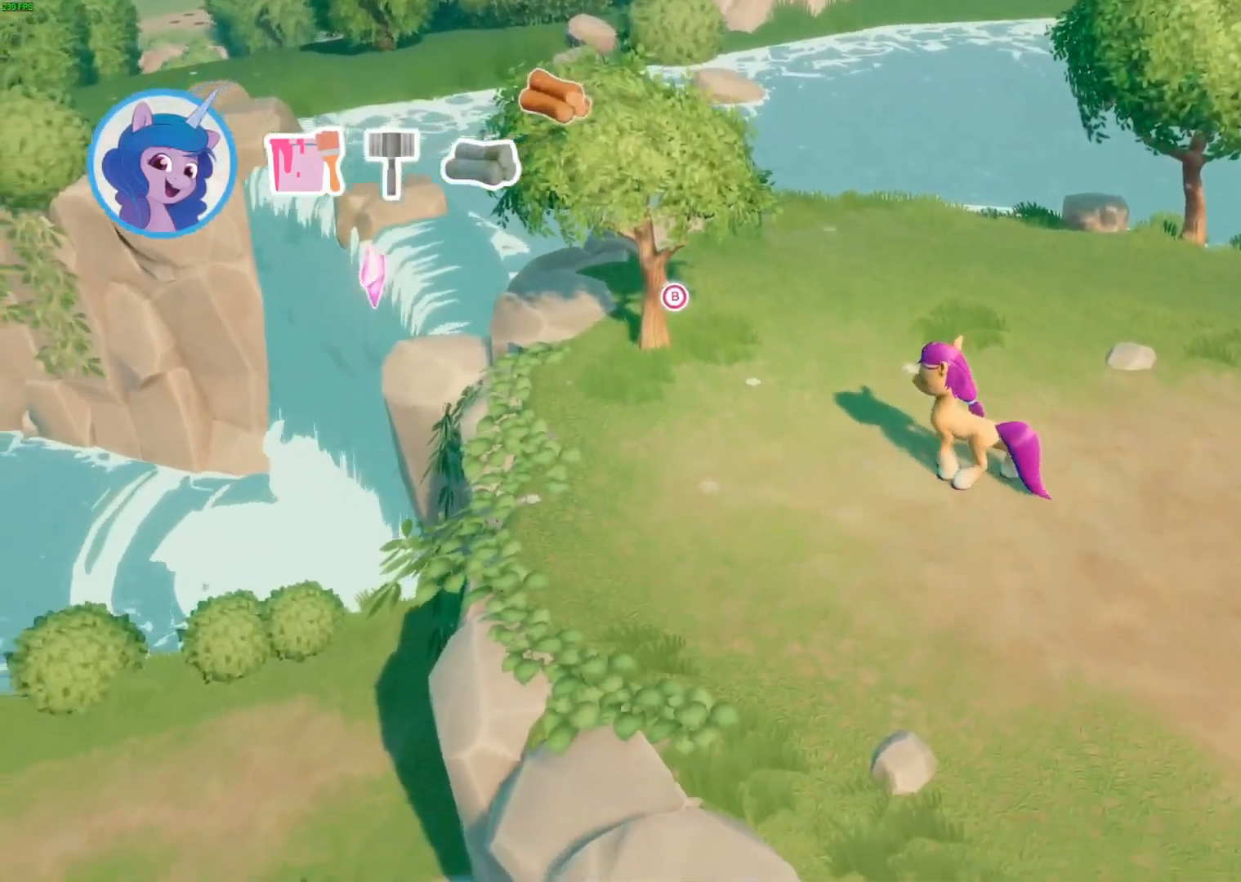
{"dt_ms": 500, "buttons": ["B"], "left_stick": "up-left", "events": []}
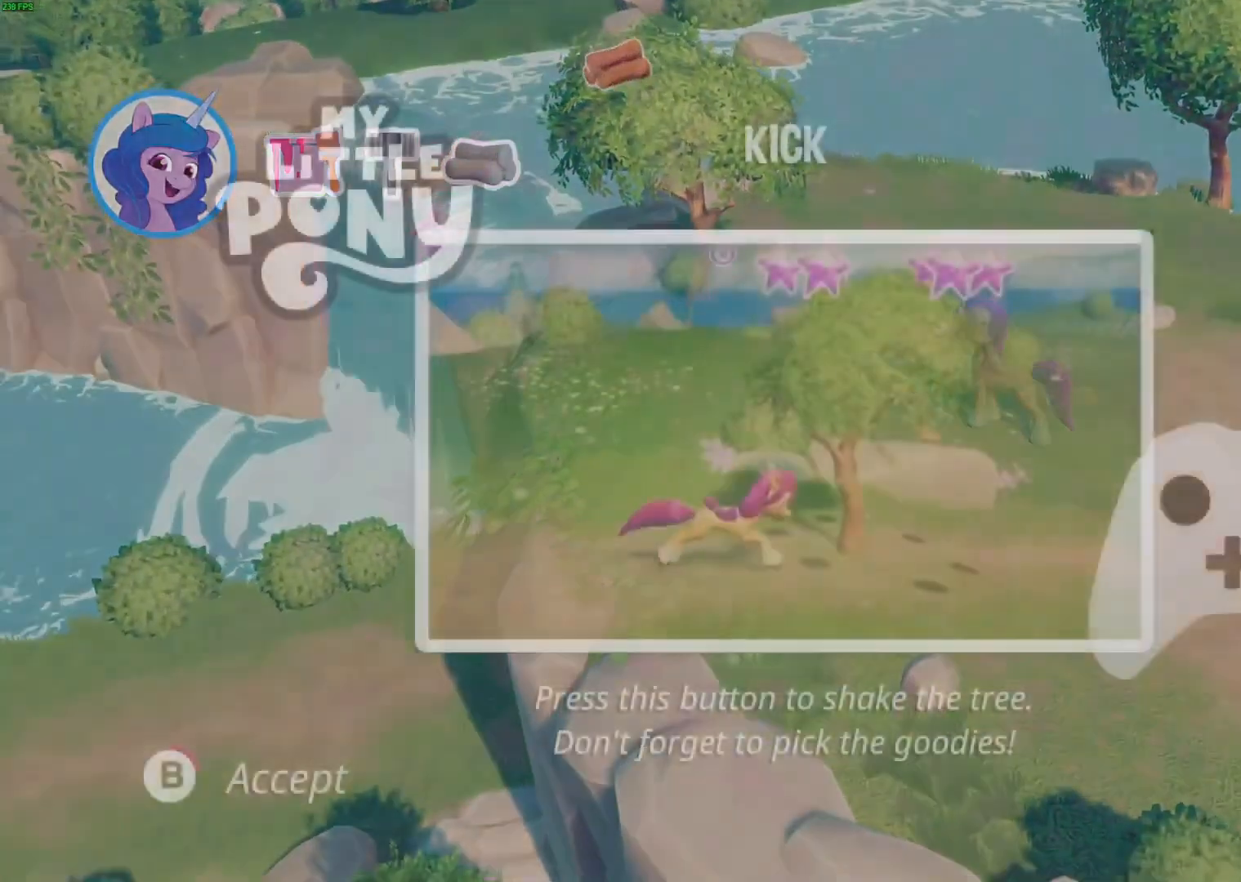
{"dt_ms": 500, "buttons": ["B"], "left_stick": "up-left", "events": []}
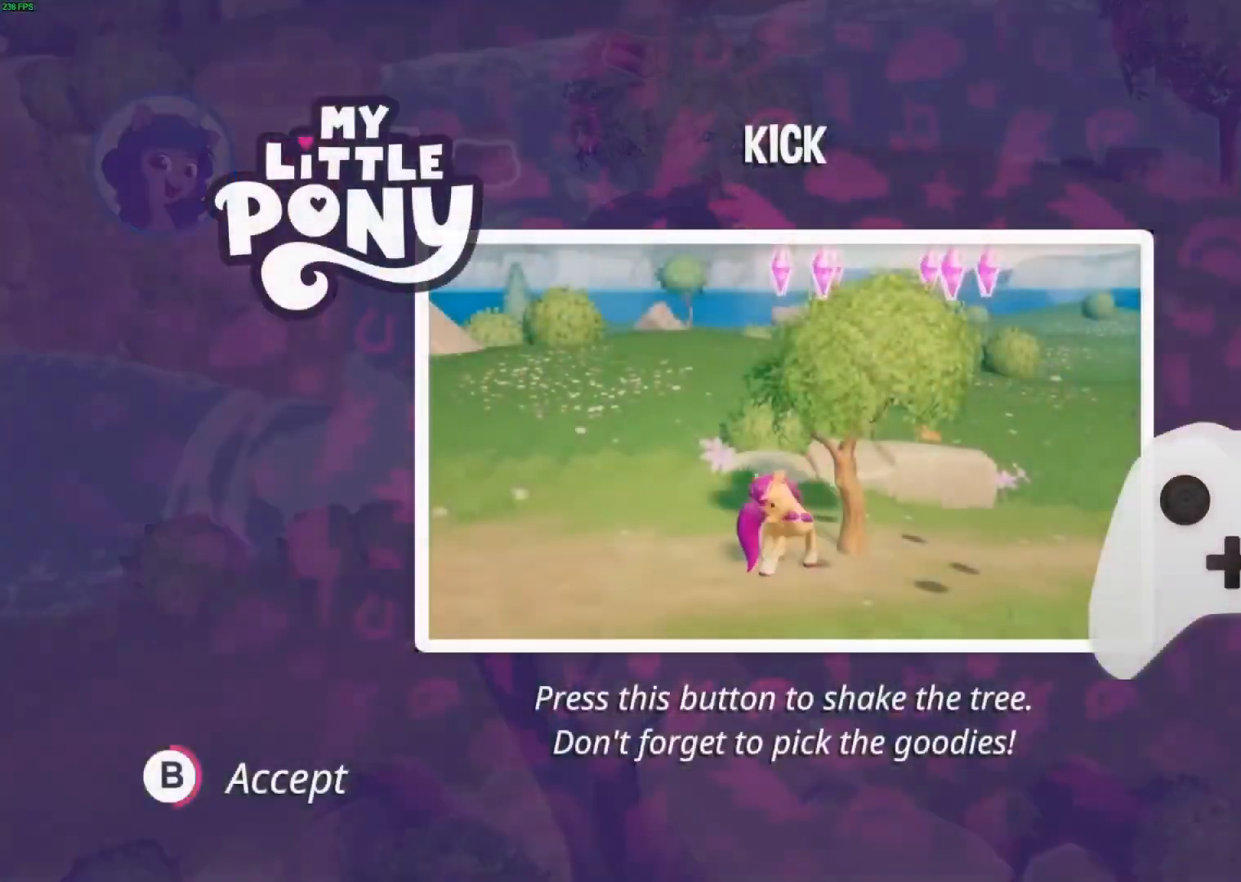
{"dt_ms": 500, "buttons": ["B"], "left_stick": "up-left", "events": []}
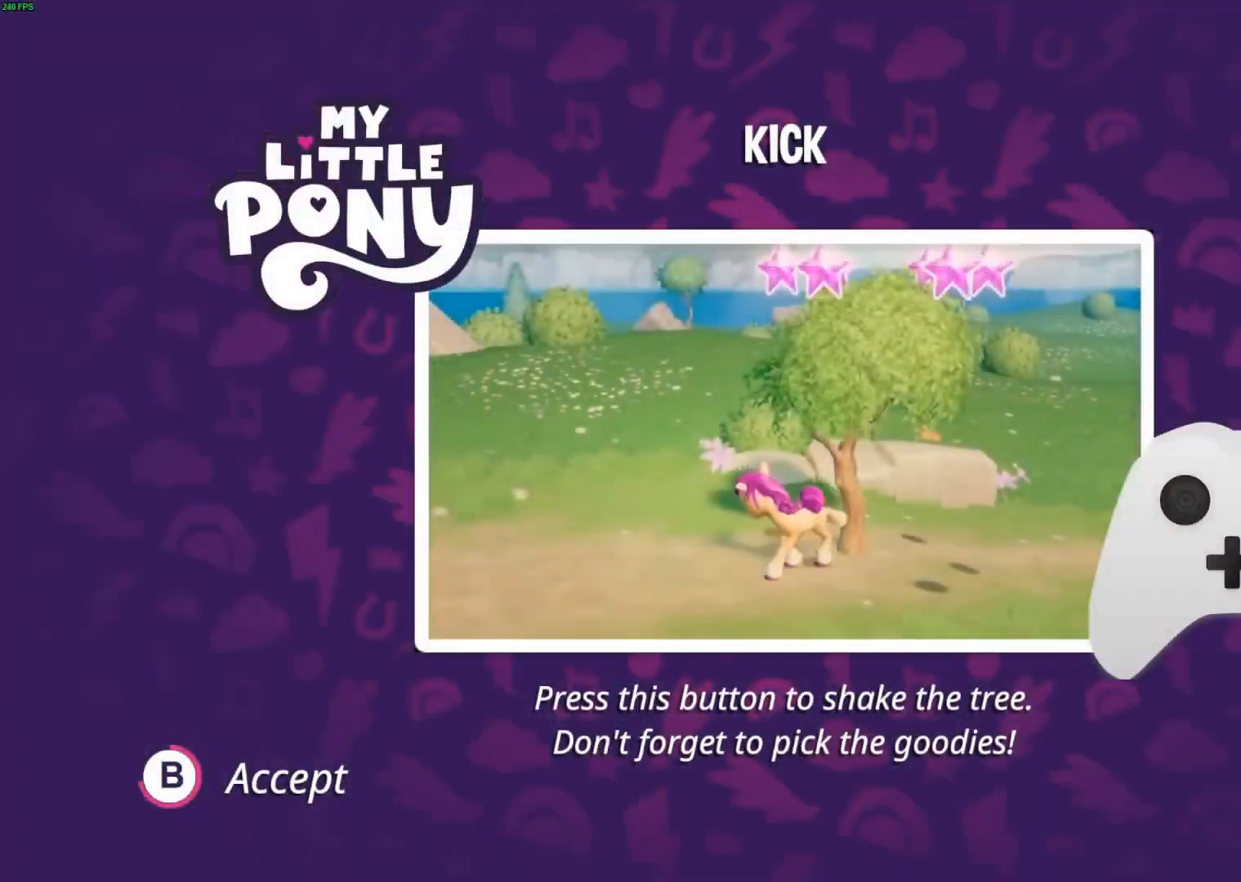
{"dt_ms": 500, "buttons": ["B"], "left_stick": "up-left", "events": []}
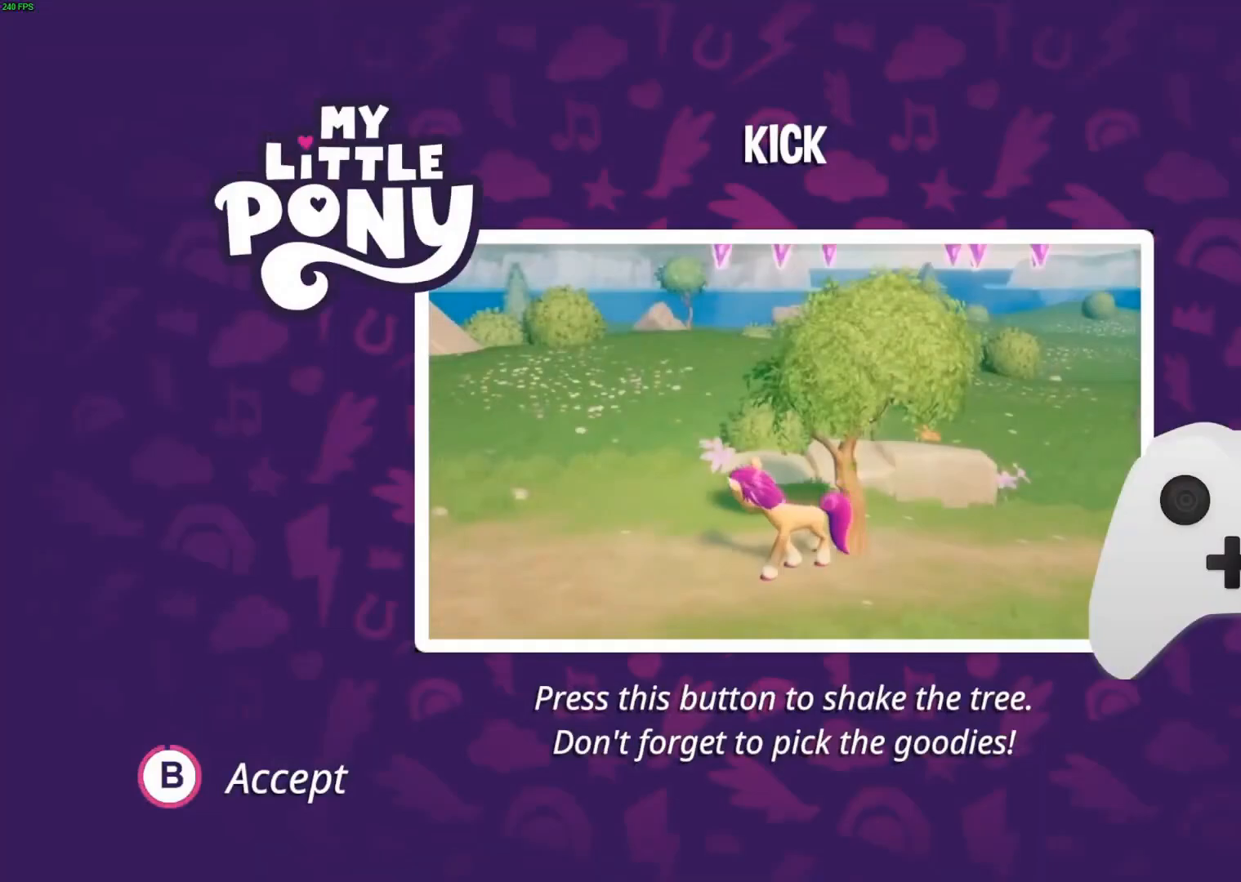
{"dt_ms": 500, "buttons": ["B"], "left_stick": "up-left", "events": [[400, "B", "up"], [467, "B", "down"]]}
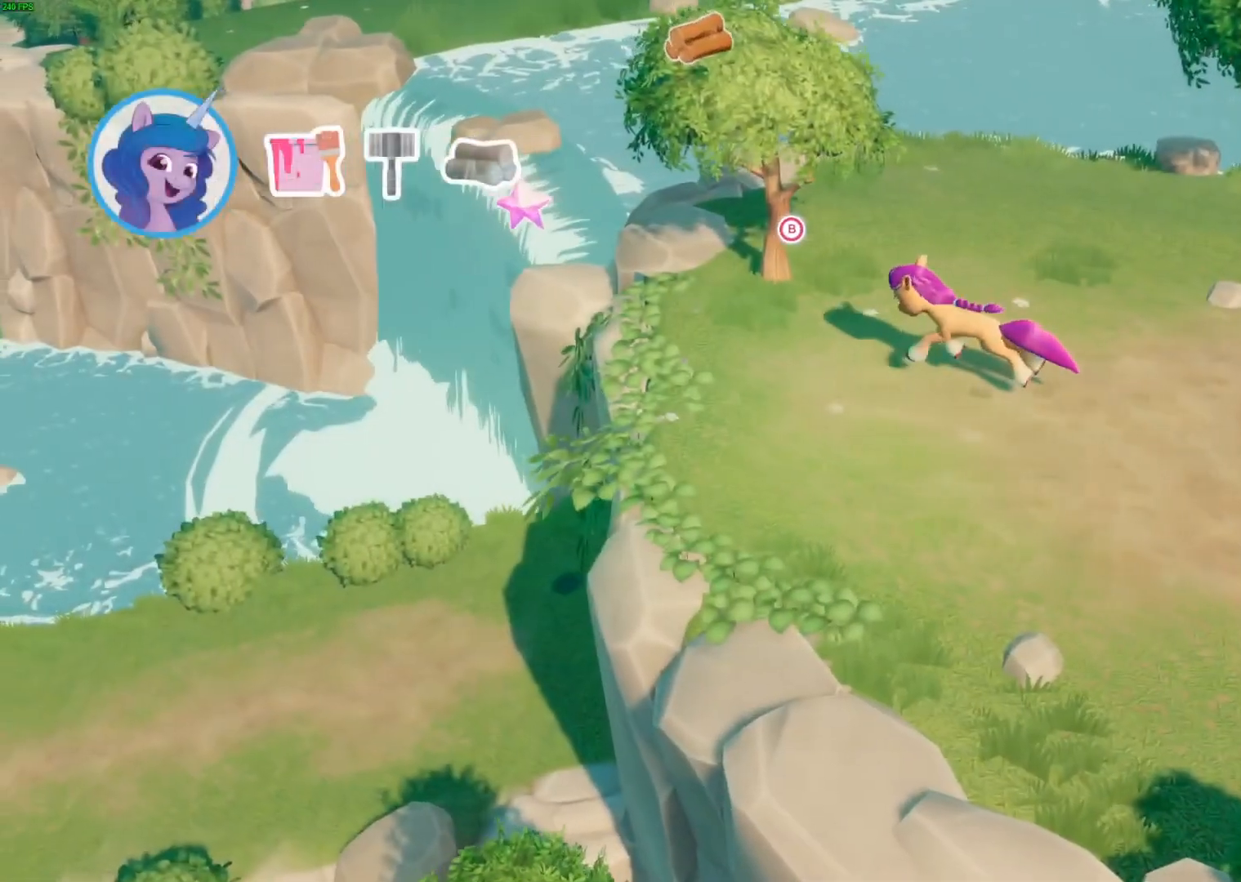
{"dt_ms": 500, "buttons": [], "left_stick": "left", "events": [[50, "B", "up"], [83, "L3", "down"], [117, "B", "down"], [183, "B", "up"], [267, "B", "down"], [317, "B", "up"], [350, "left_stick", "left"], [367, "B", "down"], [450, "B", "up"], [467, "L3", "up"]]}
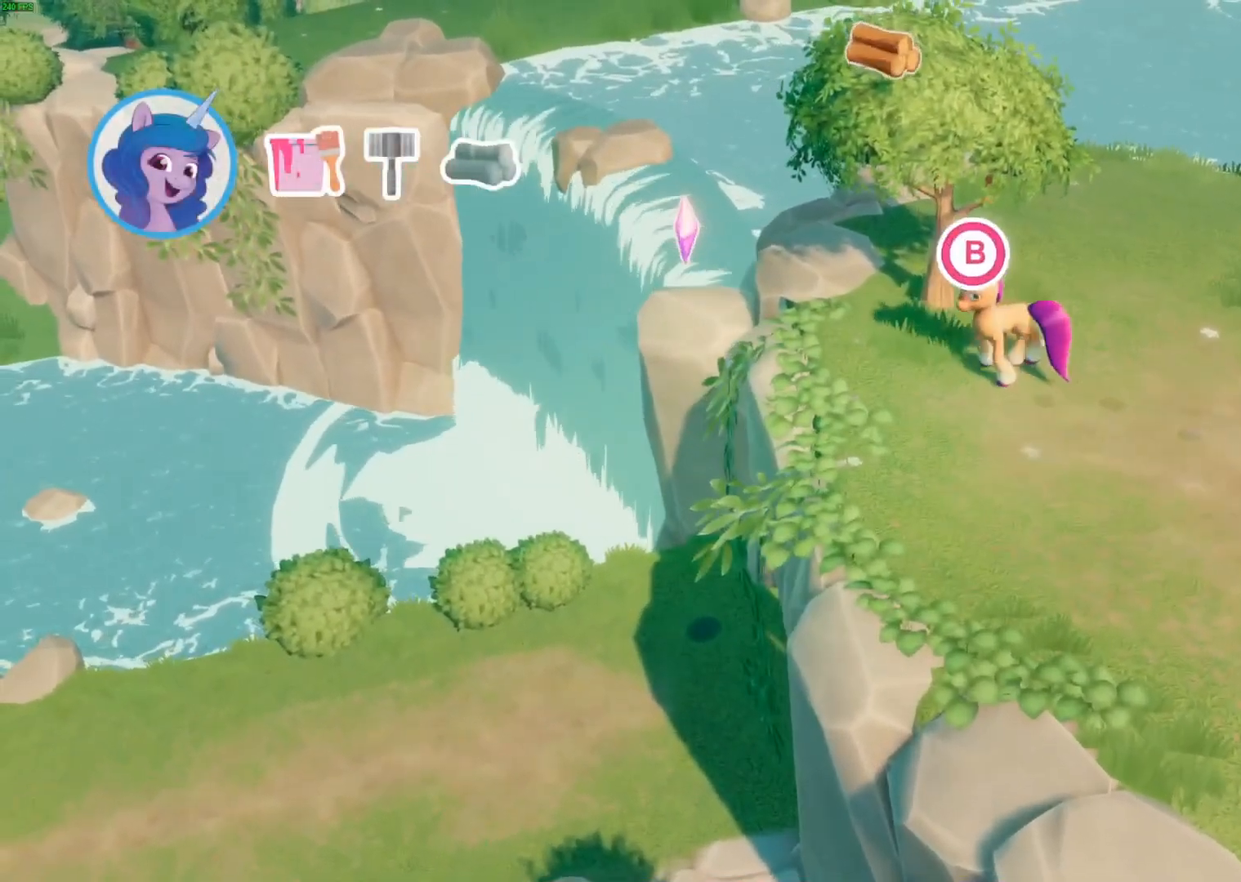
{"dt_ms": 500, "buttons": [], "left_stick": "left", "events": []}
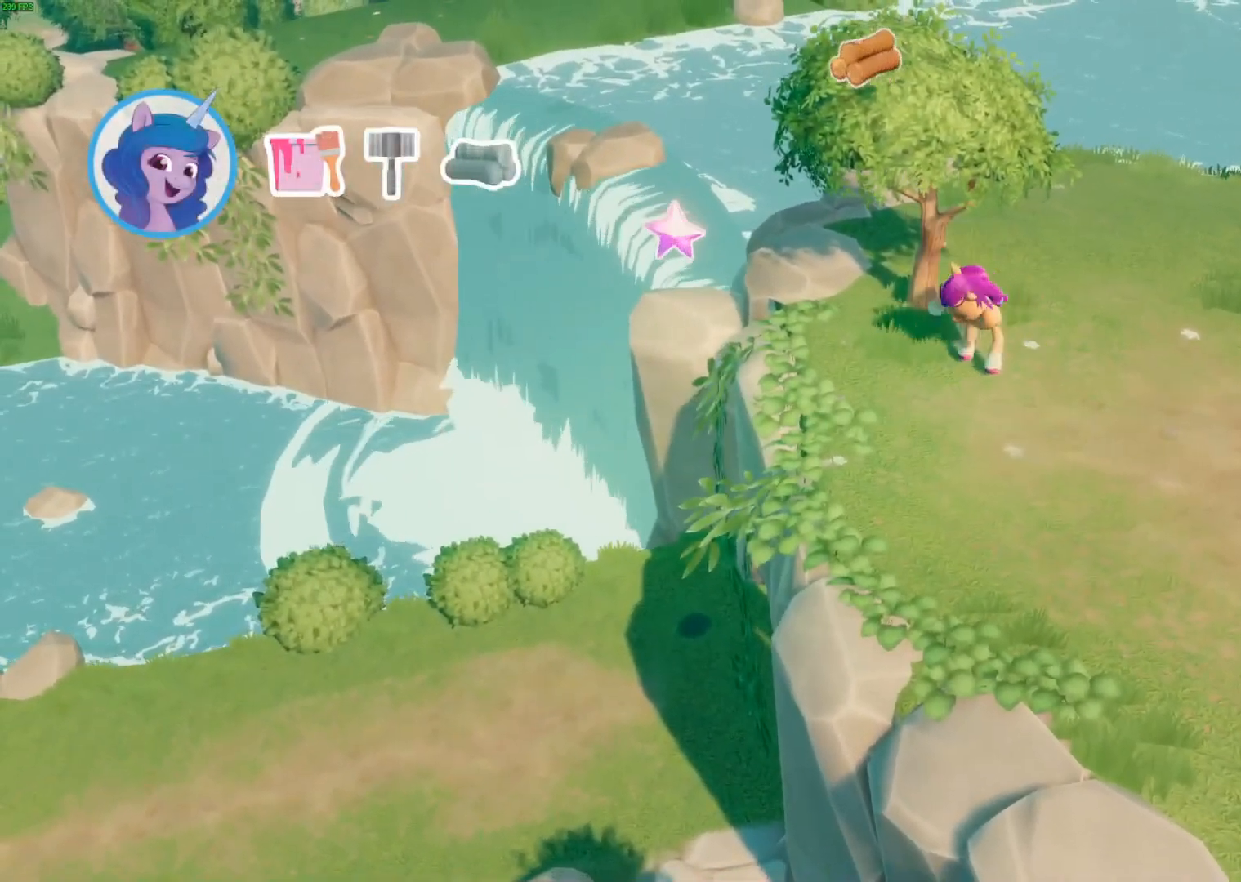
{"dt_ms": 500, "buttons": [], "left_stick": "left", "events": []}
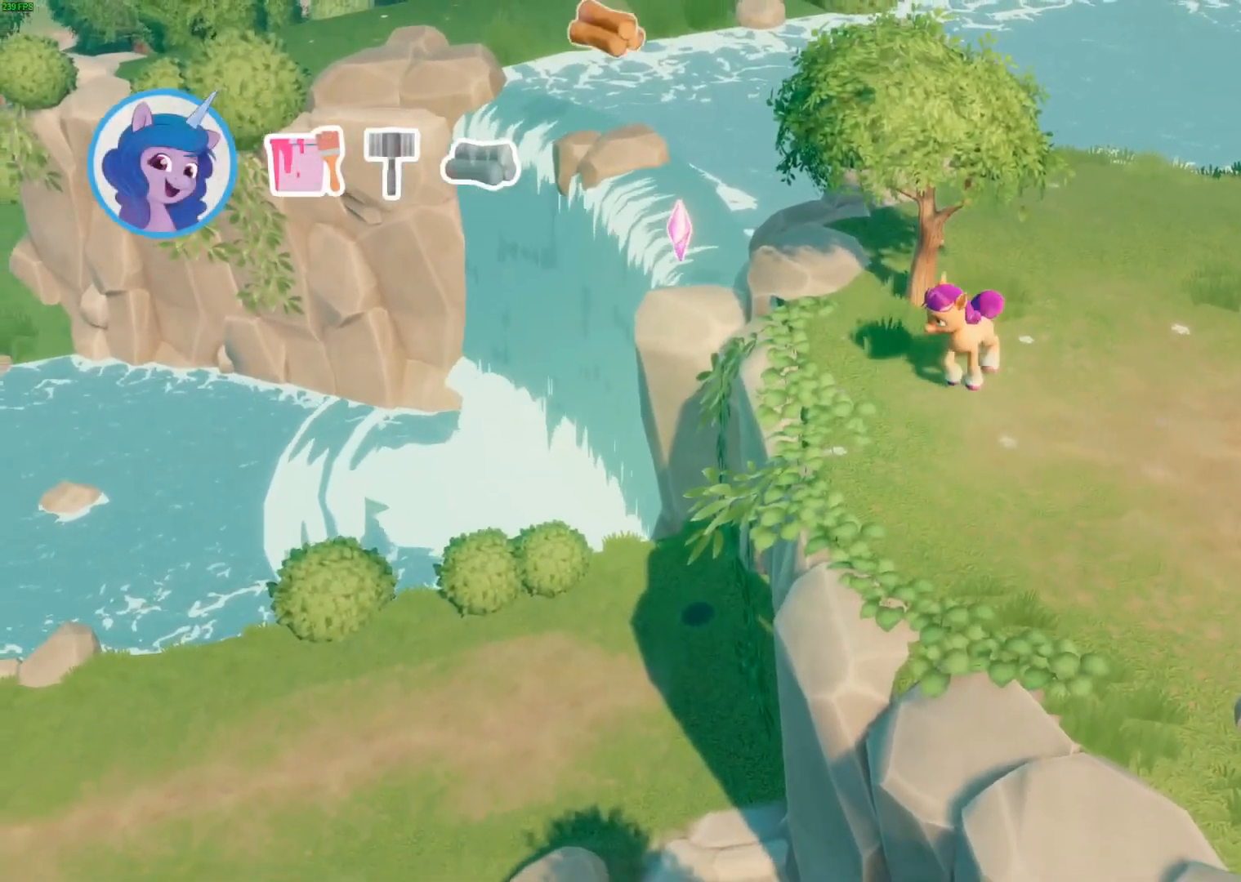
{"dt_ms": 500, "buttons": [], "left_stick": "left", "events": []}
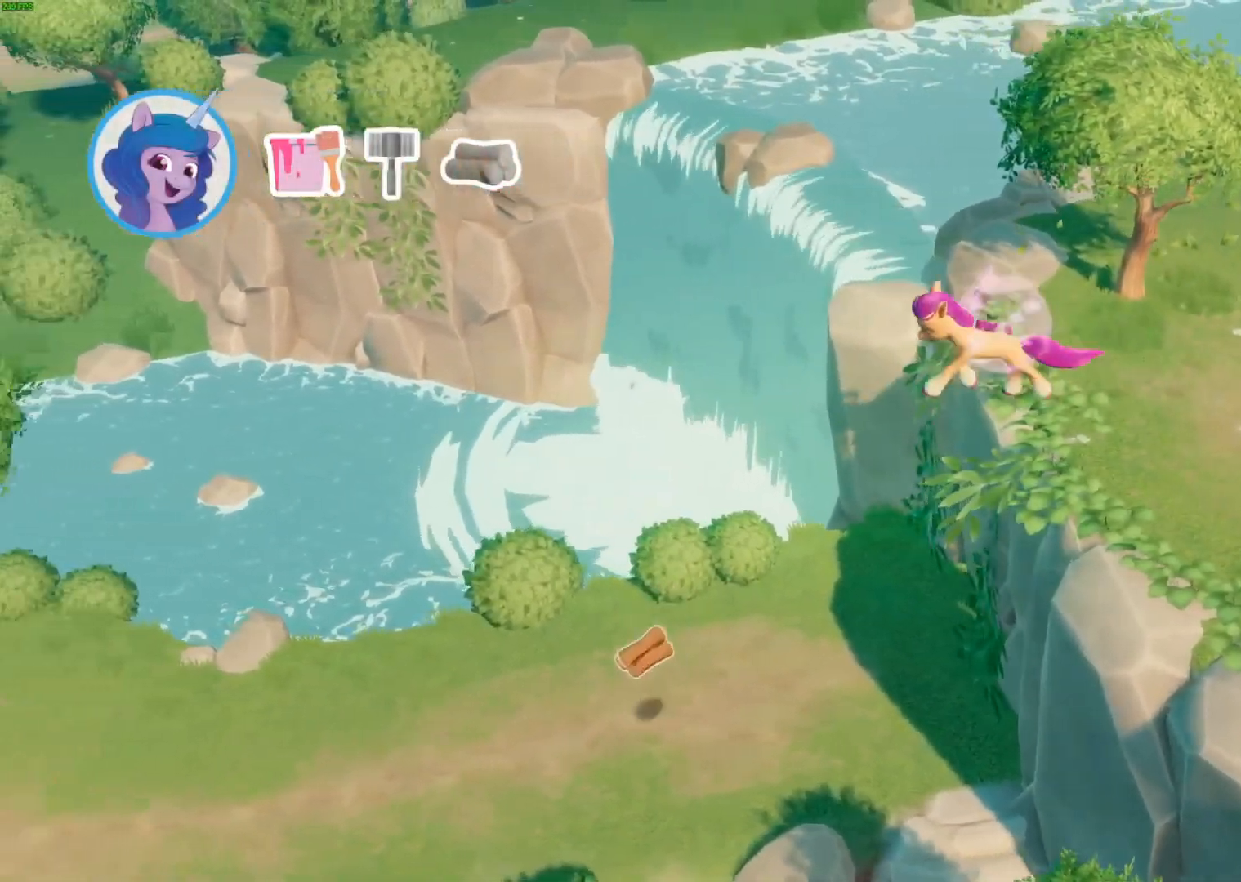
{"dt_ms": 500, "buttons": [], "left_stick": "left", "events": []}
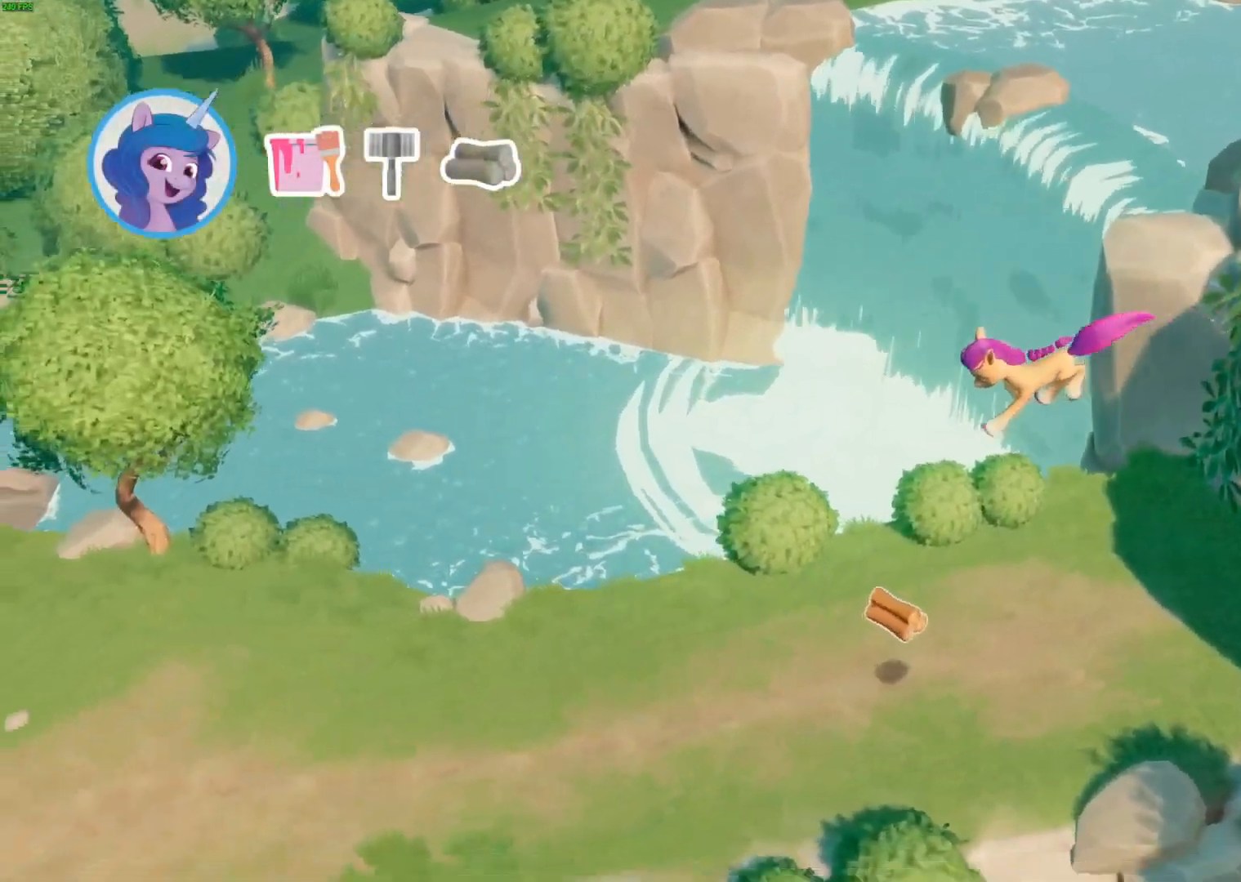
{"dt_ms": 500, "buttons": ["A"], "left_stick": "left", "events": [[450, "A", "down"]]}